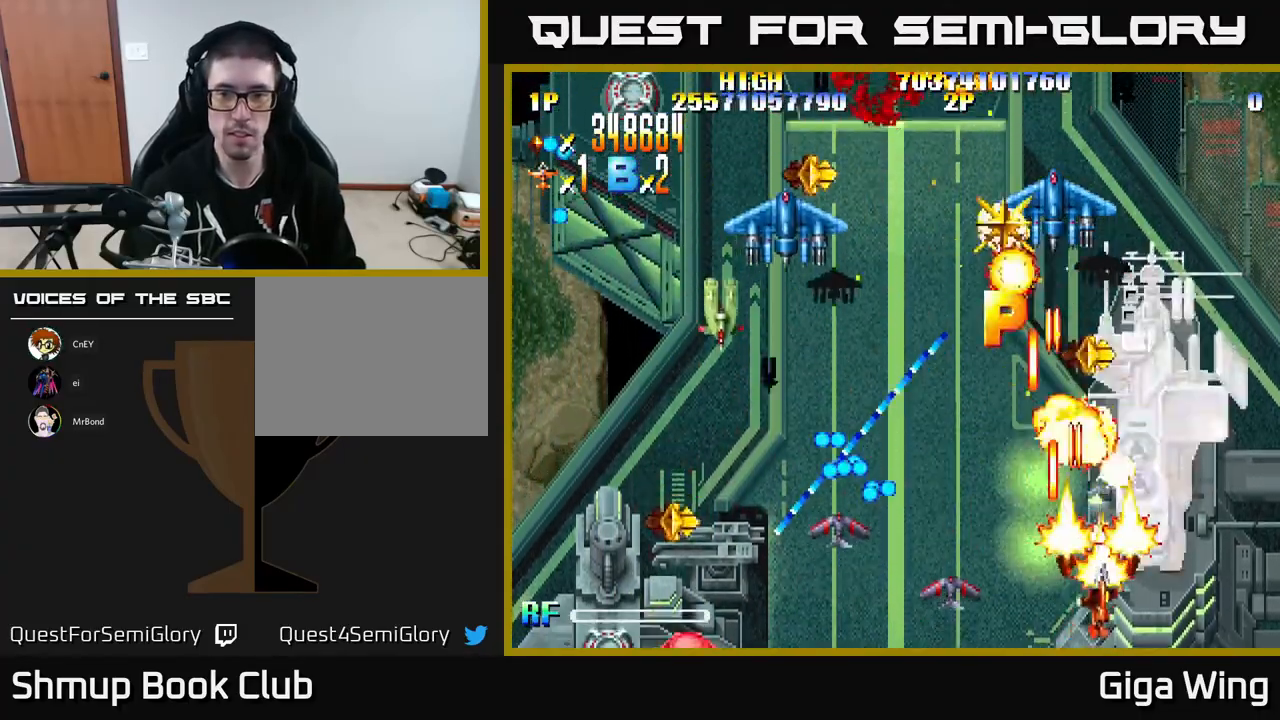
Gameplay with a controller (Xbox layout); each line is a JSON object with the inputs held at the frame after it. "events" lists button and stick changes between this image and that frame as [ms after this image, input, new state], when the widget could be followed in between. Not read: right_stick.
{"buttons": ["R2", "DPAD_UP", "DPAD_LEFT"], "left_stick": "center", "events": [[150, "DPAD_RIGHT", "up"], [167, "DPAD_DOWN", "up"], [183, "DPAD_LEFT", "down"], [333, "DPAD_UP", "down"]]}
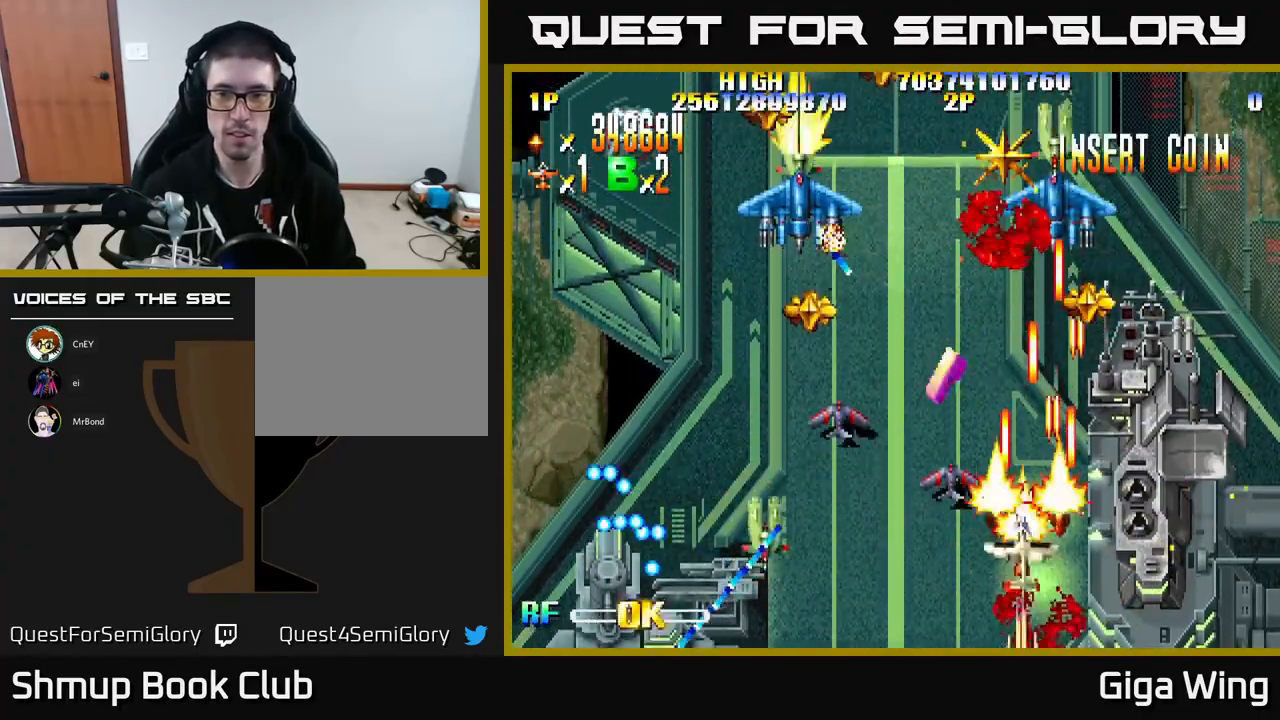
{"buttons": ["R2", "DPAD_DOWN", "DPAD_LEFT"], "left_stick": "center", "events": [[283, "DPAD_UP", "up"], [333, "DPAD_DOWN", "down"]]}
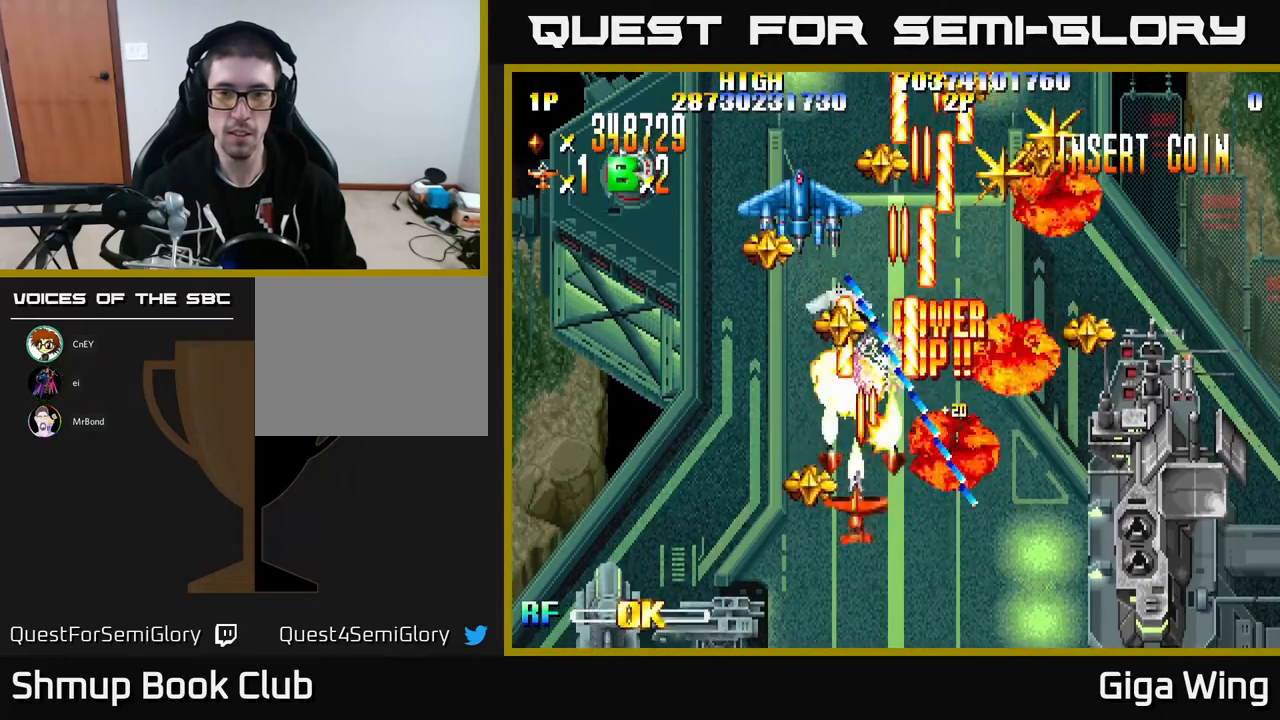
{"buttons": ["R2", "DPAD_UP", "DPAD_RIGHT"], "left_stick": "center", "events": [[167, "DPAD_LEFT", "up"], [383, "DPAD_DOWN", "up"], [433, "DPAD_UP", "down"], [467, "DPAD_RIGHT", "down"]]}
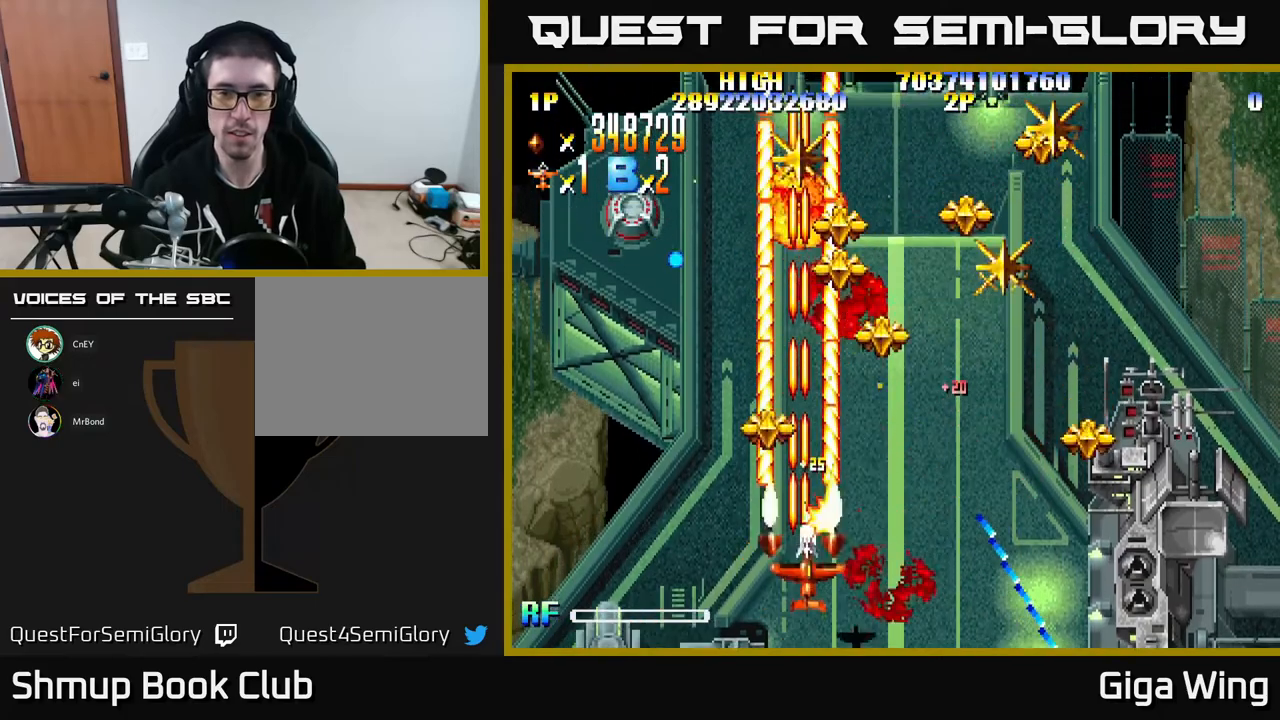
{"buttons": ["R2", "DPAD_DOWN", "DPAD_RIGHT"], "left_stick": "center", "events": [[33, "DPAD_RIGHT", "up"], [100, "DPAD_LEFT", "down"], [200, "DPAD_UP", "up"], [233, "DPAD_LEFT", "up"], [250, "DPAD_RIGHT", "down"], [267, "DPAD_DOWN", "down"], [300, "DPAD_DOWN", "up"], [383, "DPAD_DOWN", "down"]]}
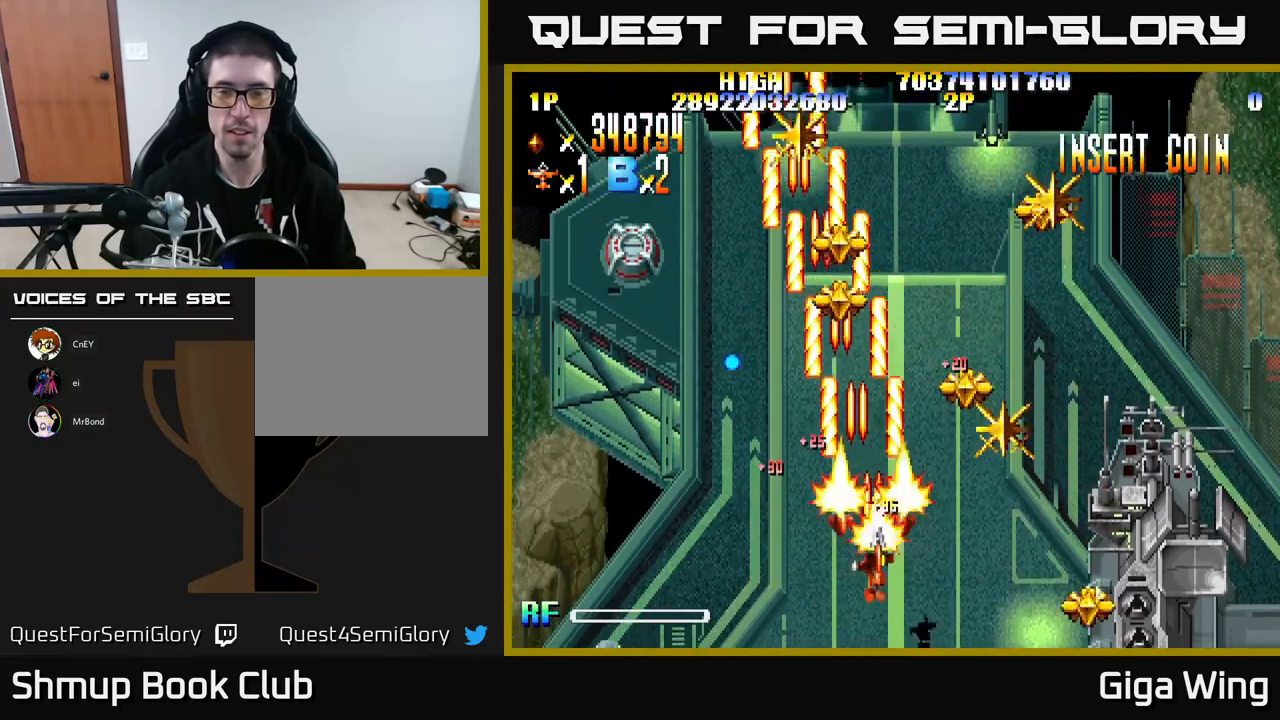
{"buttons": ["R2", "DPAD_UP", "DPAD_LEFT"], "left_stick": "center", "events": [[50, "DPAD_DOWN", "up"], [350, "DPAD_RIGHT", "up"], [383, "DPAD_UP", "down"], [400, "DPAD_LEFT", "down"]]}
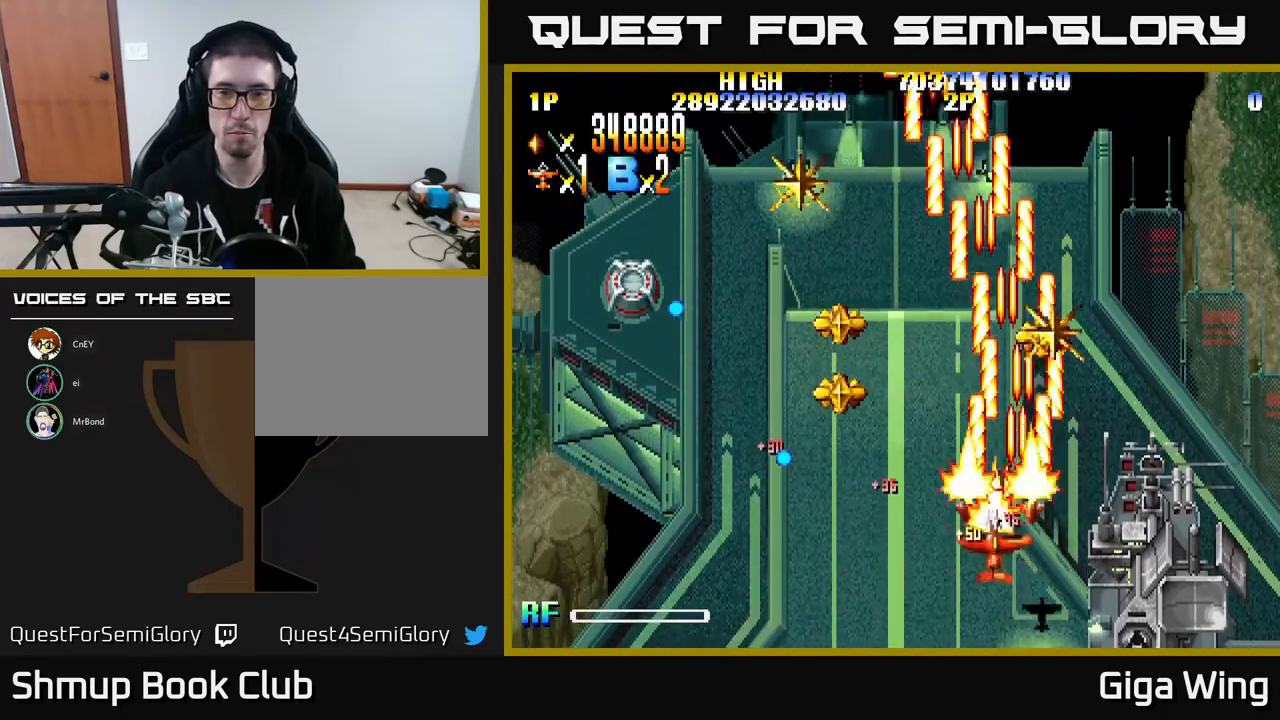
{"buttons": ["R2", "DPAD_DOWN", "DPAD_LEFT"], "left_stick": "center", "events": [[17, "DPAD_LEFT", "up"], [50, "DPAD_RIGHT", "down"], [217, "DPAD_RIGHT", "up"], [267, "DPAD_LEFT", "down"], [283, "DPAD_UP", "up"], [350, "DPAD_DOWN", "down"]]}
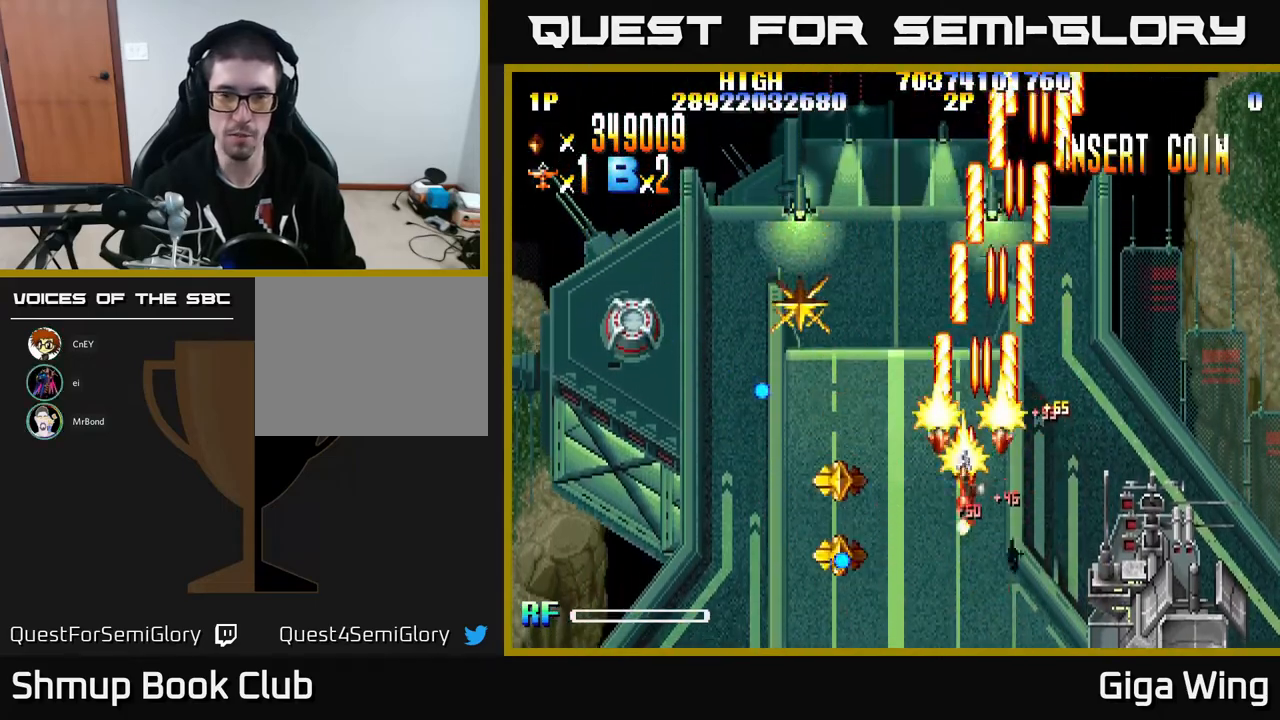
{"buttons": ["R2", "DPAD_DOWN"], "left_stick": "center", "events": [[217, "DPAD_DOWN", "up"], [383, "DPAD_DOWN", "down"], [450, "DPAD_LEFT", "up"]]}
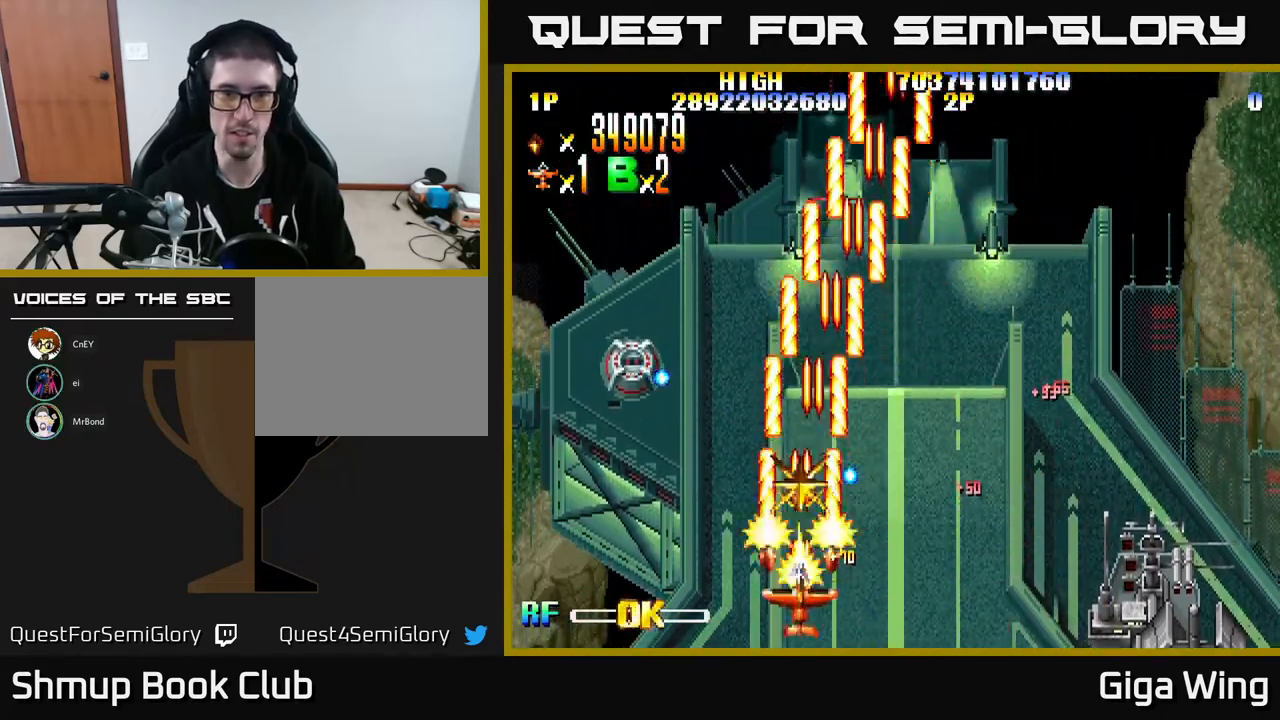
{"buttons": ["R2", "DPAD_LEFT"], "left_stick": "center", "events": [[17, "DPAD_DOWN", "up"], [50, "DPAD_UP", "down"], [133, "DPAD_LEFT", "down"], [217, "DPAD_UP", "up"]]}
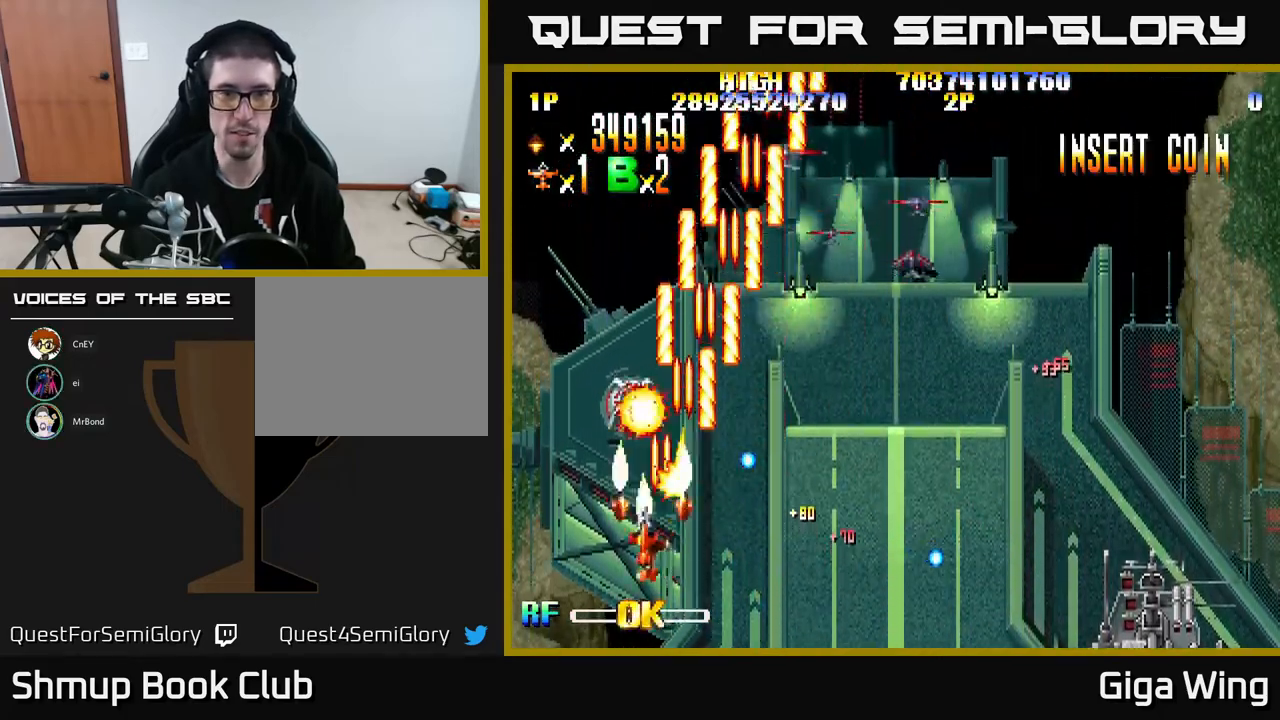
{"buttons": ["R2", "DPAD_UP", "DPAD_RIGHT"], "left_stick": "center", "events": [[133, "DPAD_LEFT", "up"], [150, "DPAD_DOWN", "down"], [183, "DPAD_RIGHT", "down"], [200, "DPAD_DOWN", "up"], [367, "DPAD_UP", "down"]]}
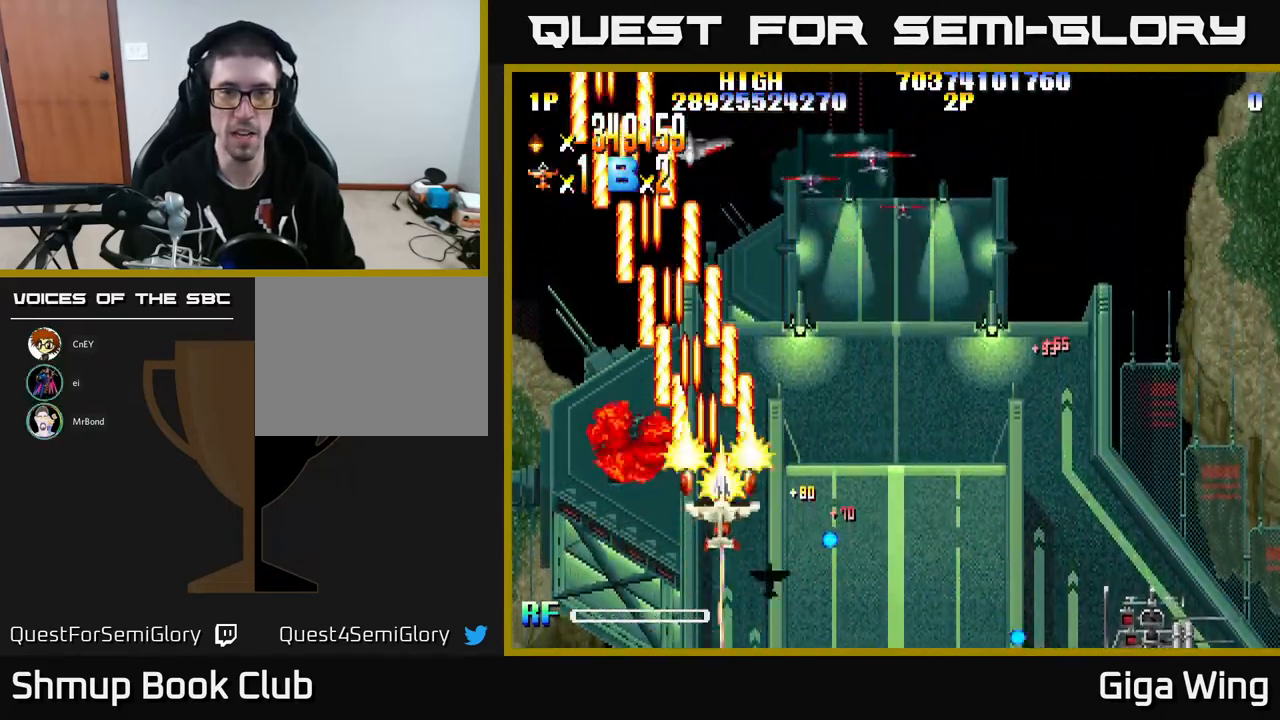
{"buttons": ["R2", "DPAD_LEFT"], "left_stick": "center", "events": [[167, "DPAD_UP", "up"], [317, "DPAD_RIGHT", "up"], [367, "DPAD_LEFT", "down"]]}
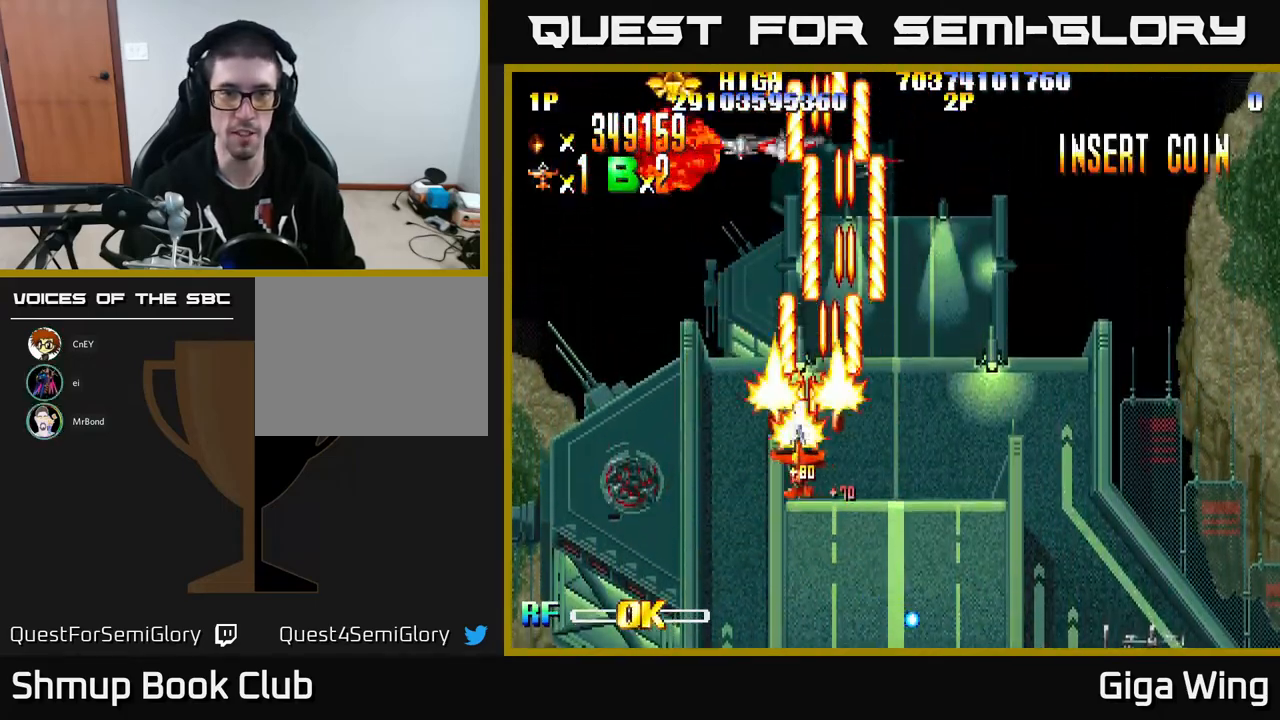
{"buttons": ["R2", "DPAD_UP"], "left_stick": "center", "events": [[167, "DPAD_DOWN", "down"], [233, "DPAD_LEFT", "up"], [300, "DPAD_RIGHT", "down"], [317, "DPAD_DOWN", "up"], [367, "DPAD_UP", "down"], [417, "DPAD_RIGHT", "up"]]}
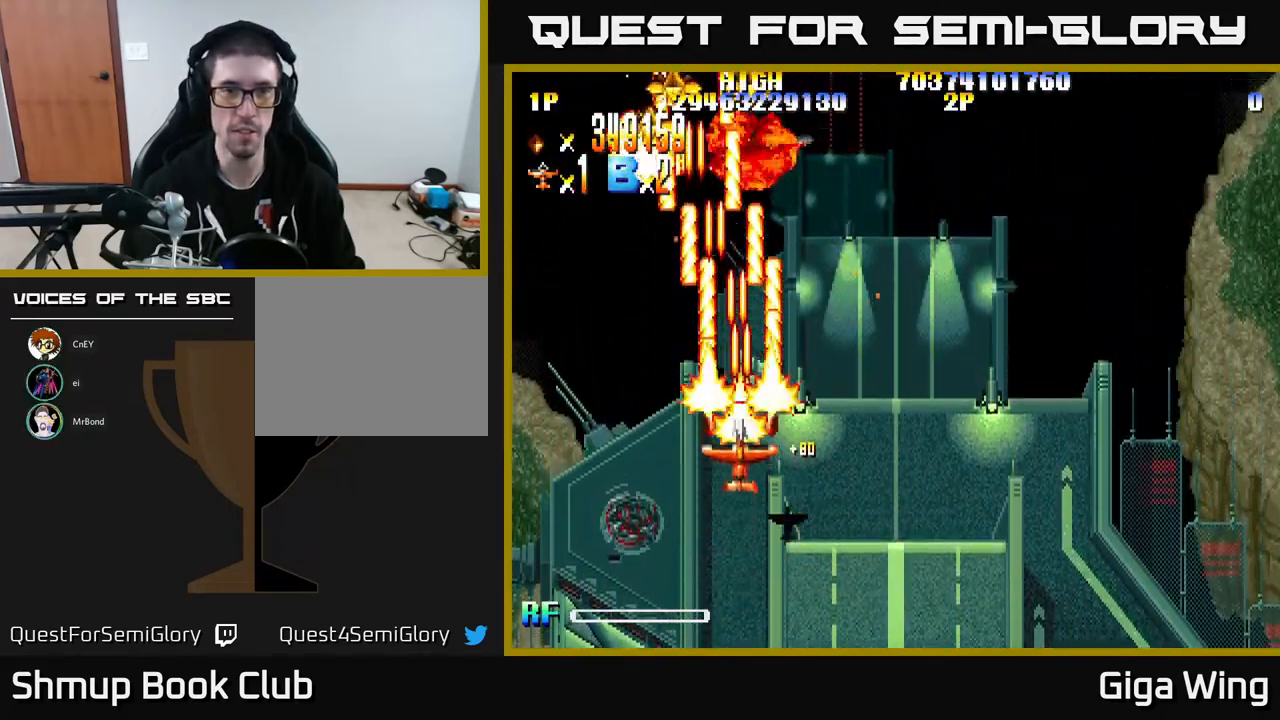
{"buttons": ["R2", "DPAD_UP", "DPAD_RIGHT"], "left_stick": "center", "events": [[50, "DPAD_LEFT", "down"], [267, "DPAD_LEFT", "up"], [317, "DPAD_RIGHT", "down"]]}
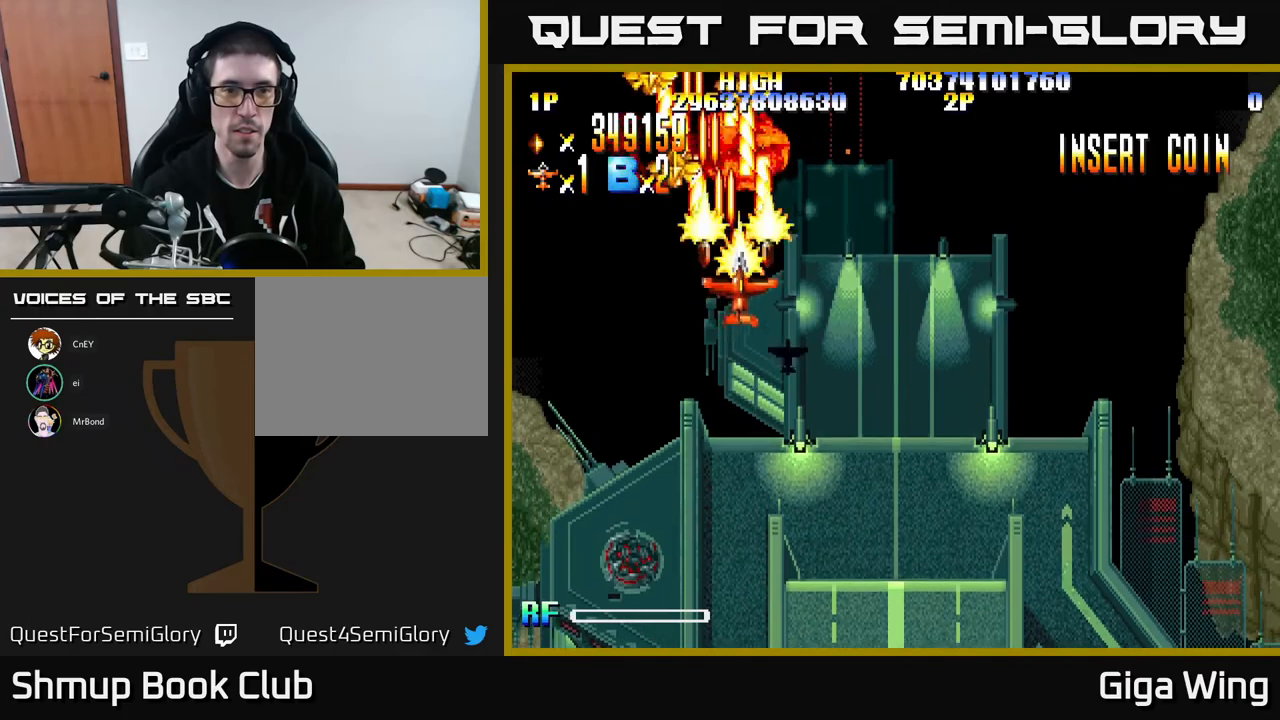
{"buttons": ["R2", "DPAD_UP"], "left_stick": "center", "events": [[33, "DPAD_RIGHT", "up"], [100, "DPAD_LEFT", "down"], [233, "DPAD_UP", "up"], [250, "DPAD_LEFT", "up"], [283, "DPAD_RIGHT", "down"], [417, "DPAD_UP", "down"], [450, "DPAD_RIGHT", "up"]]}
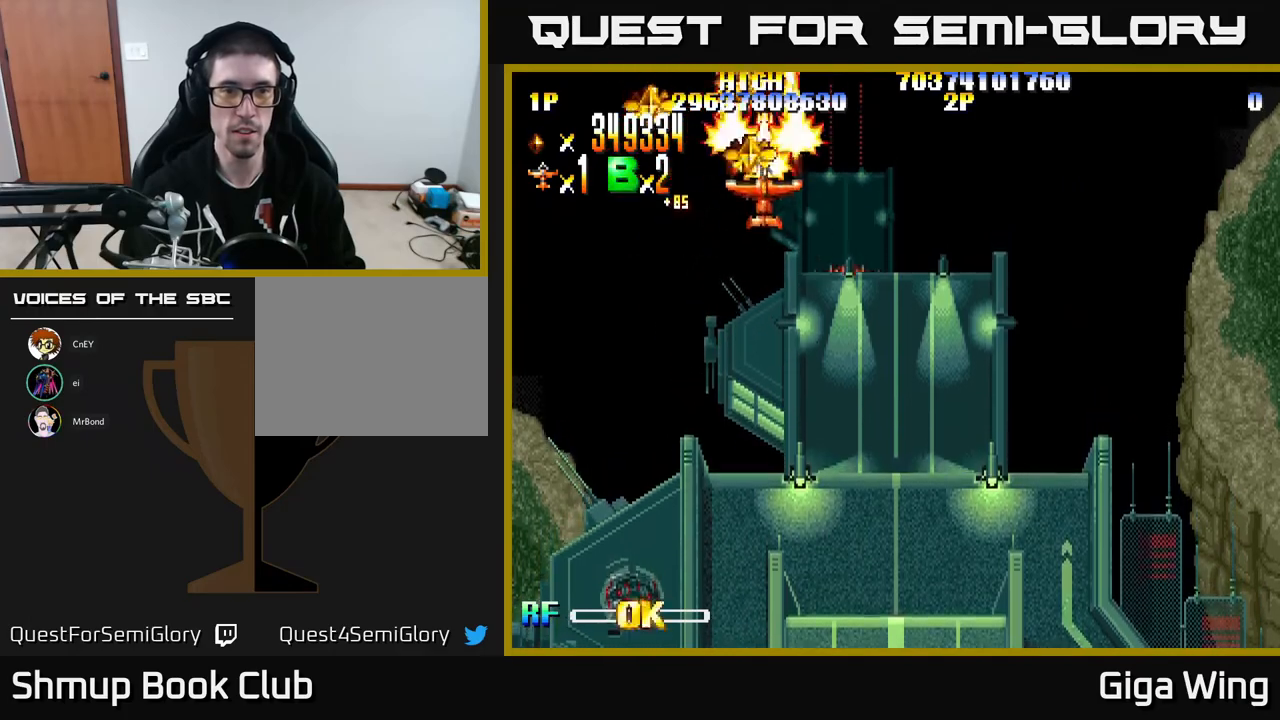
{"buttons": ["R2", "DPAD_RIGHT"], "left_stick": "center", "events": [[50, "DPAD_LEFT", "down"], [83, "DPAD_UP", "up"], [367, "DPAD_DOWN", "down"], [367, "DPAD_LEFT", "up"], [400, "DPAD_RIGHT", "down"], [417, "DPAD_DOWN", "up"]]}
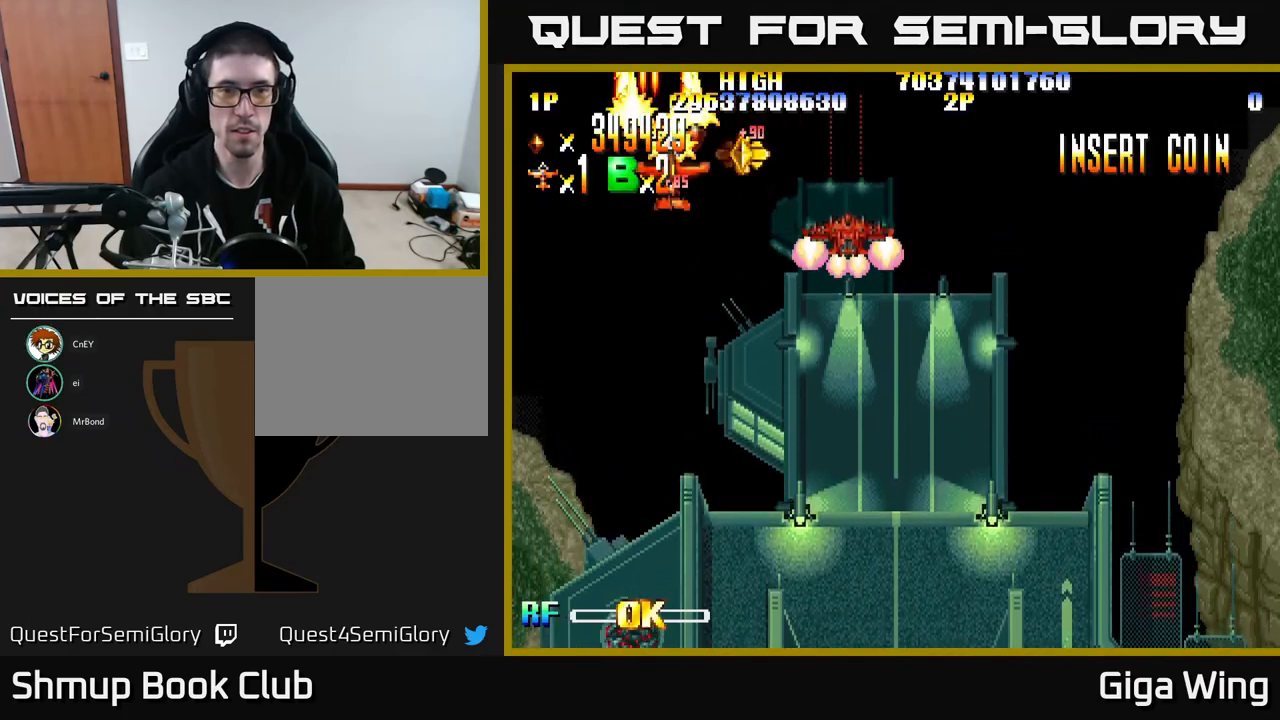
{"buttons": ["R2", "DPAD_DOWN", "DPAD_RIGHT"], "left_stick": "center", "events": [[150, "DPAD_DOWN", "down"]]}
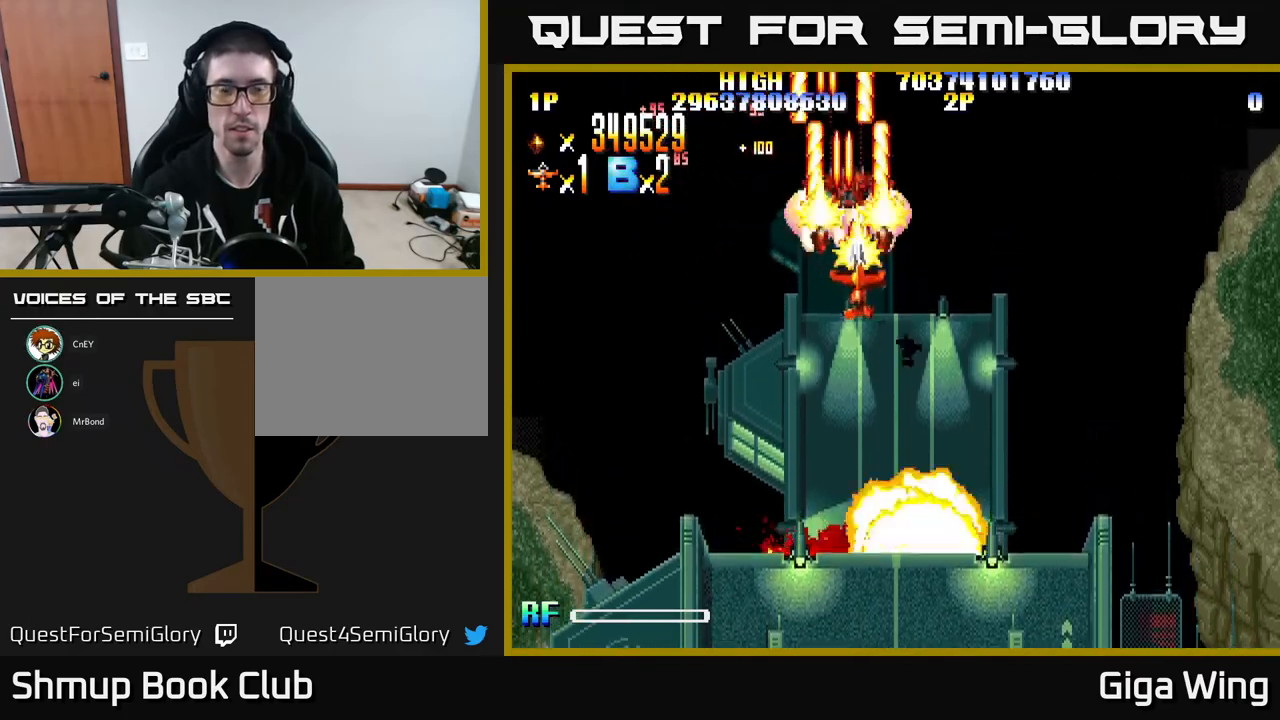
{"buttons": ["R2", "DPAD_DOWN"], "left_stick": "center", "events": [[33, "DPAD_RIGHT", "up"]]}
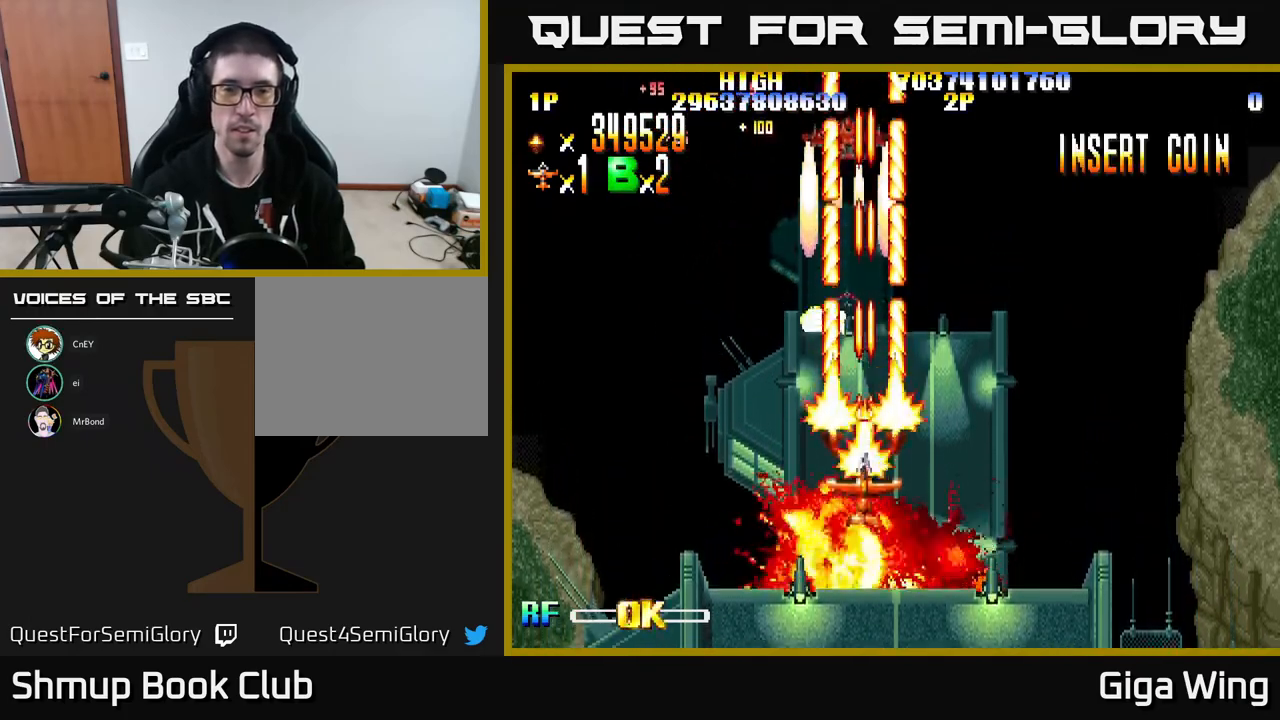
{"buttons": ["R2"], "left_stick": "center", "events": [[433, "DPAD_DOWN", "up"]]}
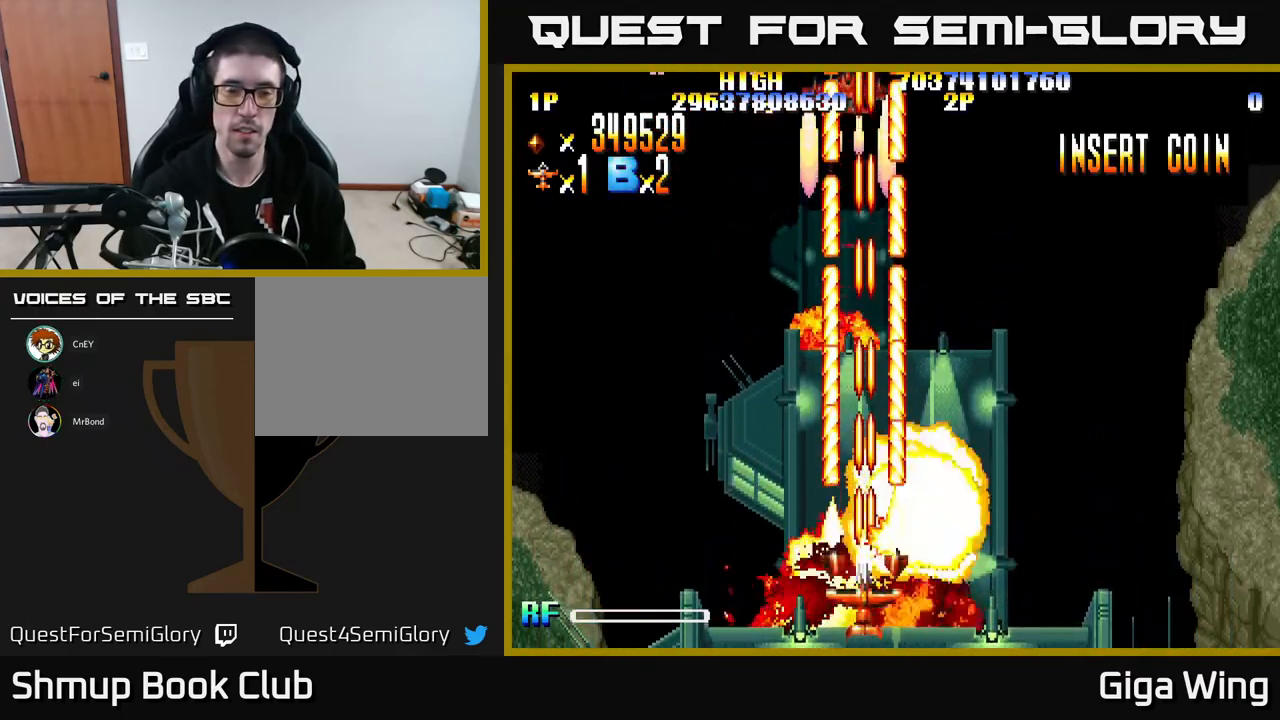
{"buttons": ["R2"], "left_stick": "center", "events": []}
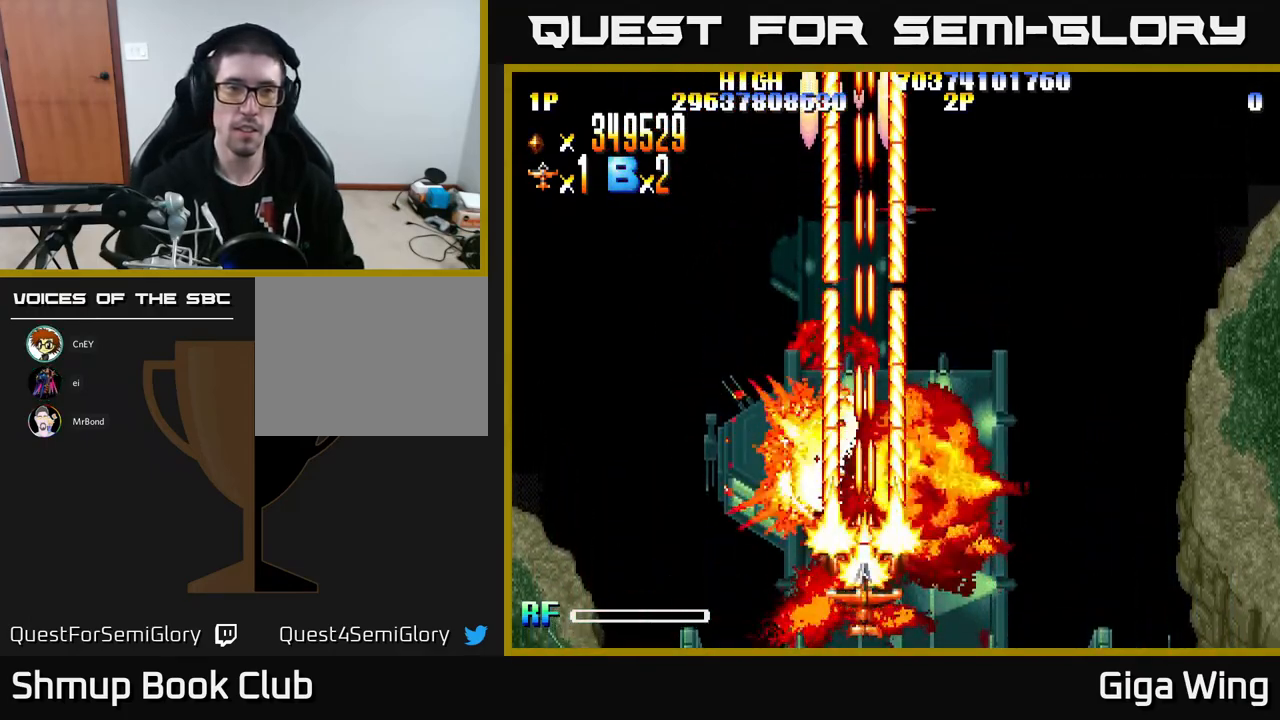
{"buttons": ["R2"], "left_stick": "center", "events": []}
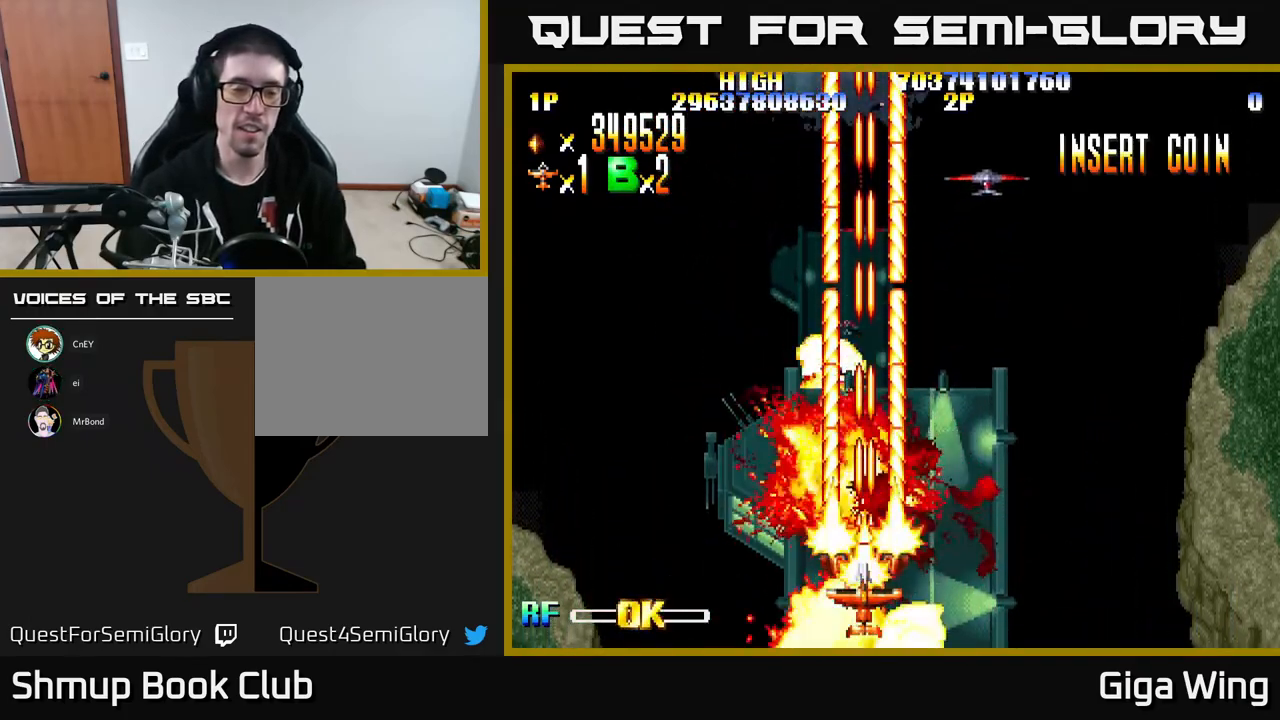
{"buttons": ["R2"], "left_stick": "center", "events": []}
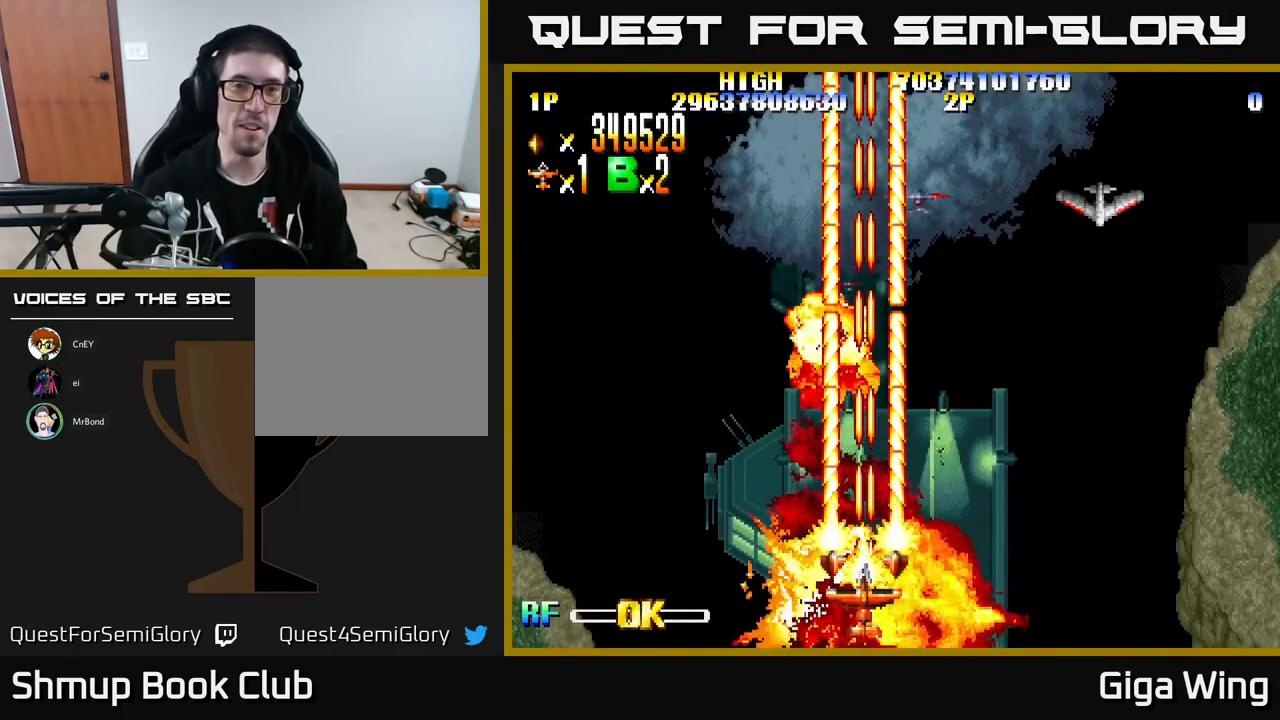
{"buttons": ["R2", "DPAD_RIGHT"], "left_stick": "center", "events": [[200, "DPAD_RIGHT", "down"]]}
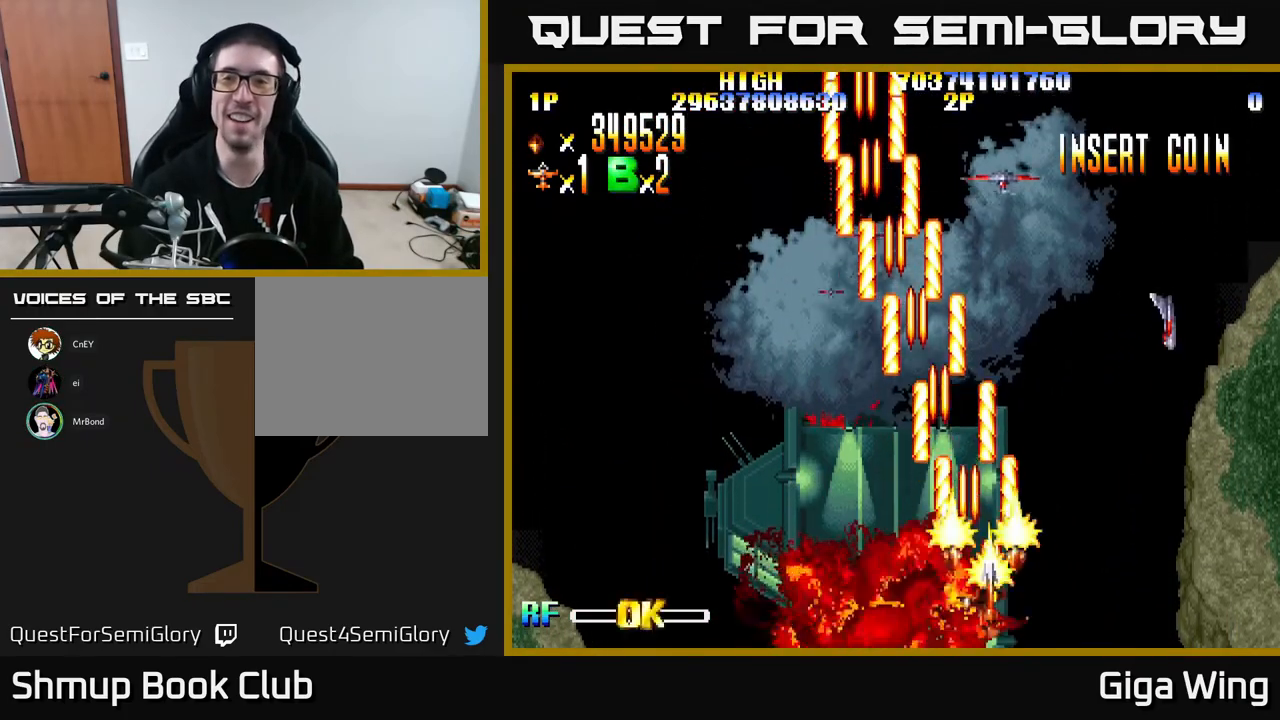
{"buttons": ["R2", "DPAD_DOWN"], "left_stick": "center", "events": [[350, "DPAD_DOWN", "down"], [367, "DPAD_RIGHT", "up"]]}
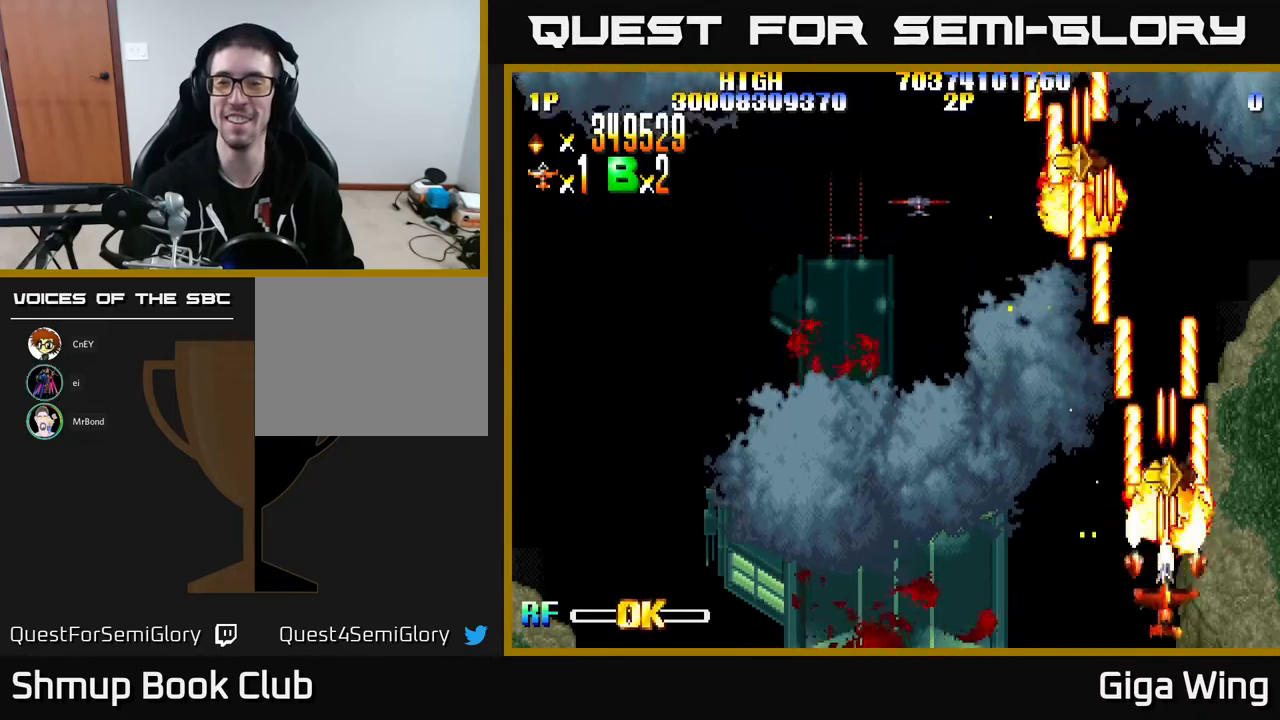
{"buttons": ["R2", "DPAD_UP", "DPAD_LEFT"], "left_stick": "center", "events": [[33, "DPAD_DOWN", "up"], [67, "DPAD_LEFT", "down"], [83, "DPAD_UP", "down"], [100, "DPAD_LEFT", "up"], [200, "DPAD_RIGHT", "down"], [367, "DPAD_RIGHT", "up"], [483, "DPAD_LEFT", "down"]]}
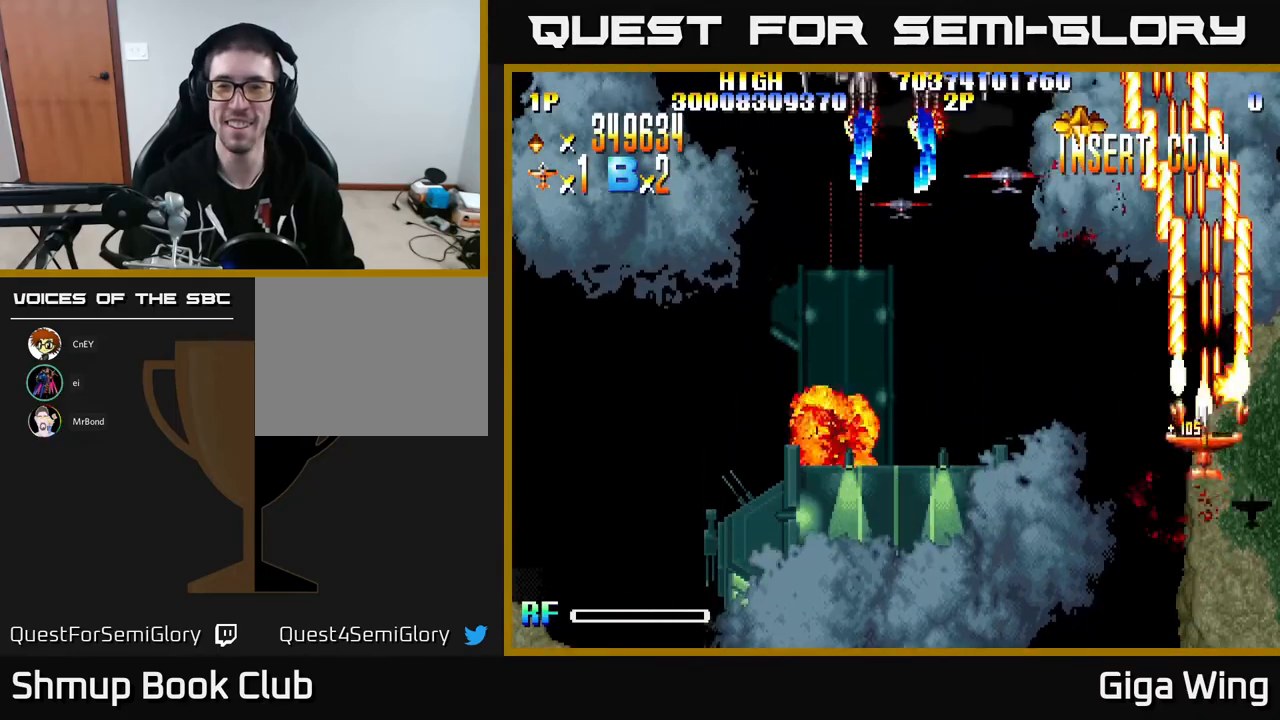
{"buttons": ["R2", "DPAD_DOWN"], "left_stick": "center", "events": [[283, "DPAD_UP", "up"], [333, "DPAD_DOWN", "down"], [450, "DPAD_LEFT", "up"]]}
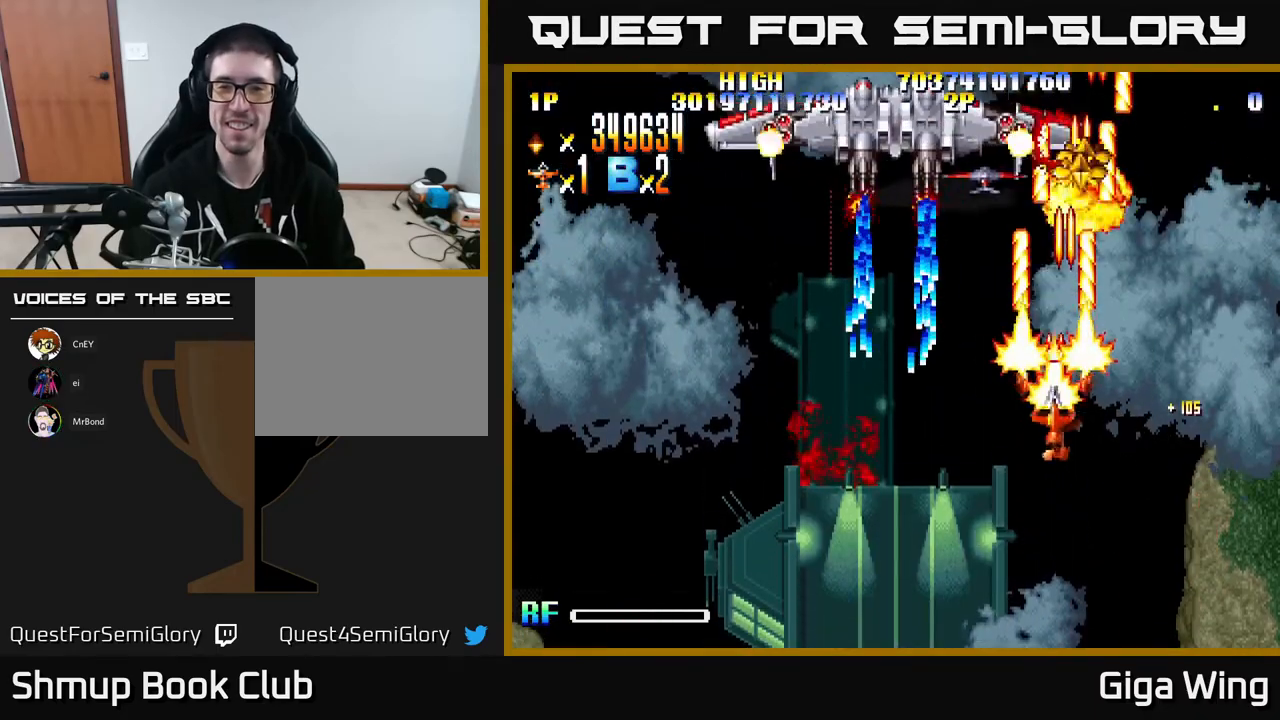
{"buttons": ["A"], "left_stick": "center", "events": [[217, "DPAD_DOWN", "up"], [217, "DPAD_RIGHT", "down"], [250, "DPAD_UP", "down"], [300, "DPAD_RIGHT", "up"], [367, "DPAD_LEFT", "down"], [383, "DPAD_UP", "up"], [450, "A", "down"], [467, "R2", "up"], [500, "DPAD_LEFT", "up"]]}
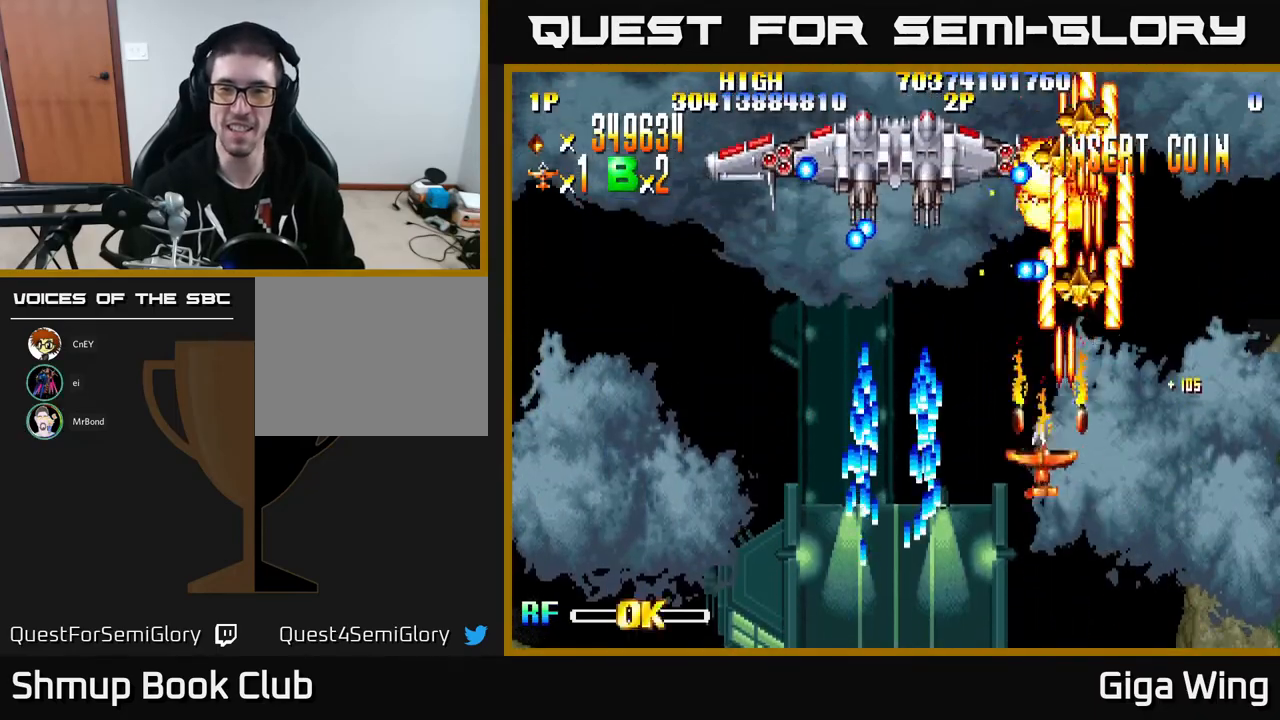
{"buttons": ["A"], "left_stick": "center", "events": [[33, "DPAD_DOWN", "down"], [33, "DPAD_RIGHT", "down"], [133, "DPAD_RIGHT", "up"], [217, "DPAD_LEFT", "down"], [267, "DPAD_DOWN", "up"], [317, "DPAD_UP", "down"], [417, "DPAD_UP", "up"], [483, "DPAD_LEFT", "up"]]}
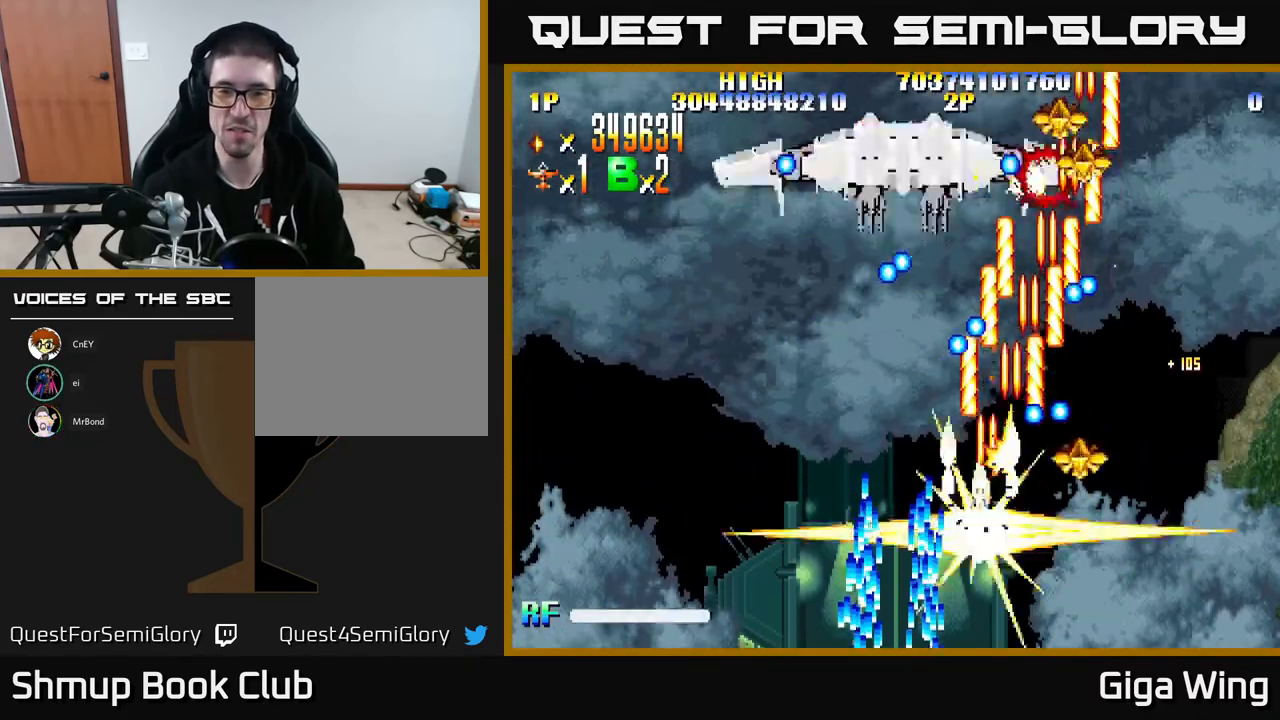
{"buttons": ["A"], "left_stick": "center", "events": [[33, "DPAD_DOWN", "down"], [33, "DPAD_LEFT", "down"], [167, "DPAD_LEFT", "up"], [250, "DPAD_DOWN", "up"]]}
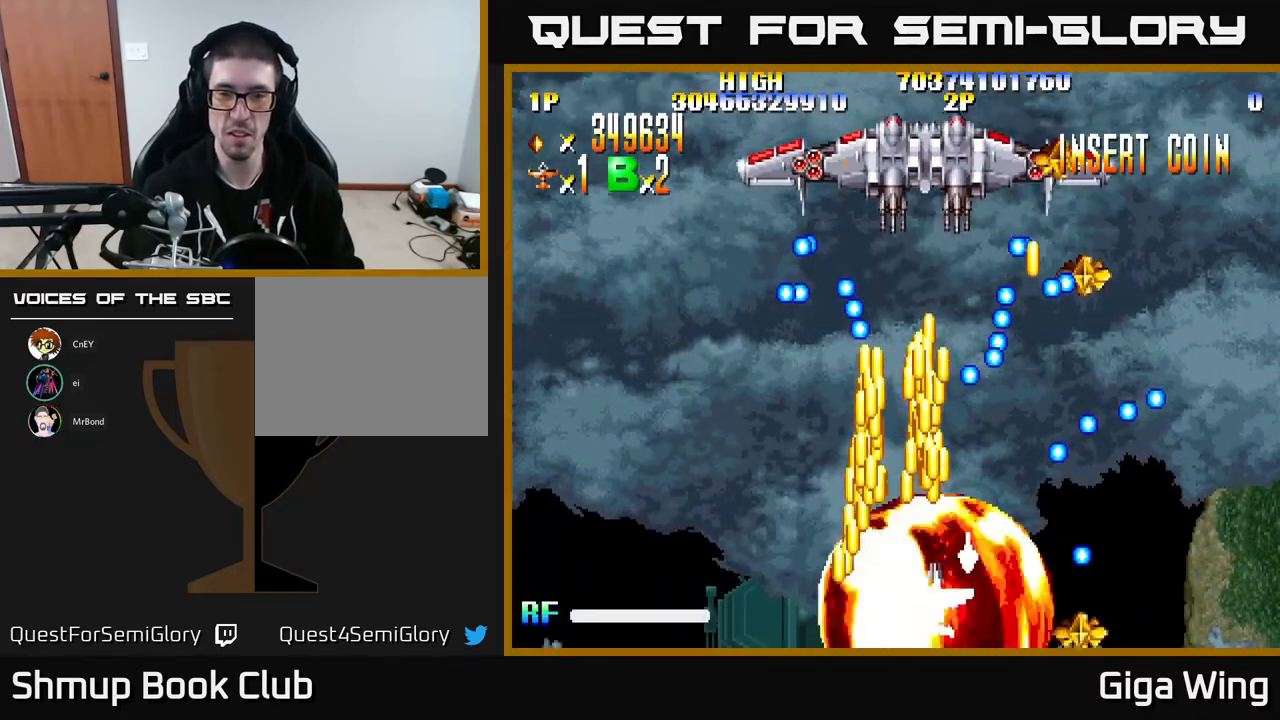
{"buttons": ["A", "DPAD_LEFT"], "left_stick": "center", "events": [[33, "DPAD_RIGHT", "down"], [150, "DPAD_UP", "down"], [267, "DPAD_RIGHT", "up"], [333, "DPAD_LEFT", "down"], [367, "DPAD_UP", "up"]]}